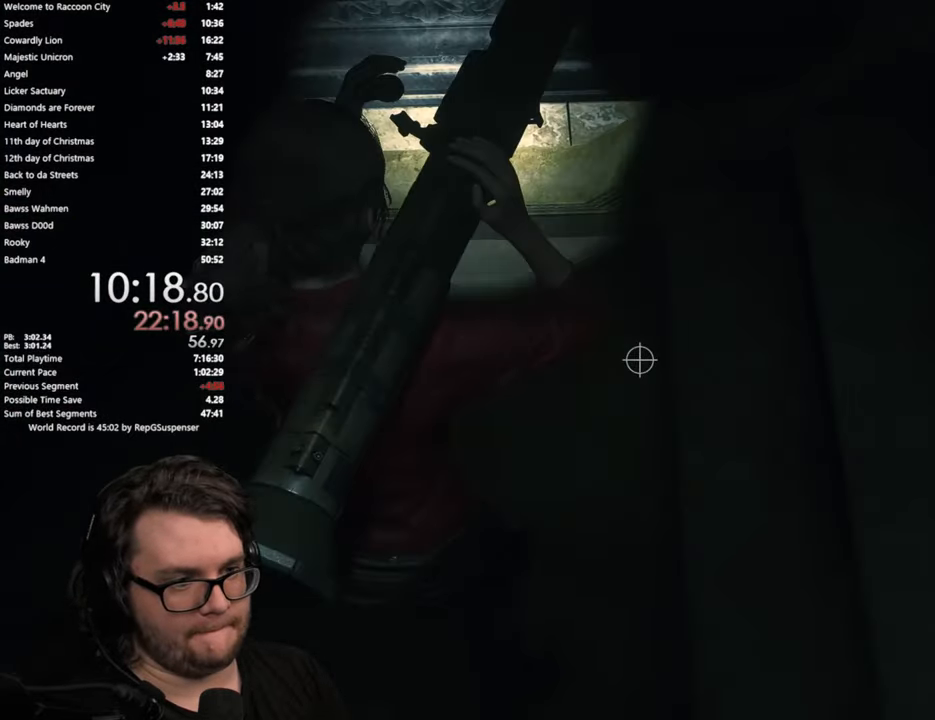
Gameplay with a controller (PlayStation layout); each line is a JSON object with the inputs held at the frame after it. "button_events" lists button changes between this image and that frame as [ms after this image, input, new state], when the widget could be followed in between (sticks are given only as held states). Not read: R1.
{"buttons": [], "left_stick": "up-right", "right_stick": "right", "button_events": []}
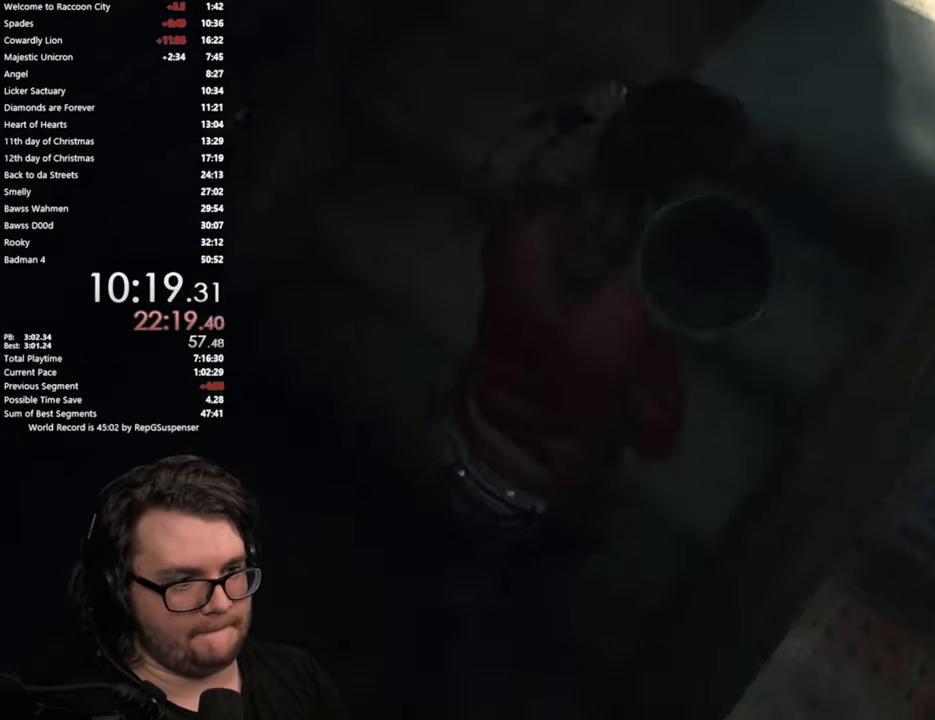
{"buttons": [], "left_stick": "up", "right_stick": "center", "button_events": [[67, "L2", "down"], [117, "L2", "up"]]}
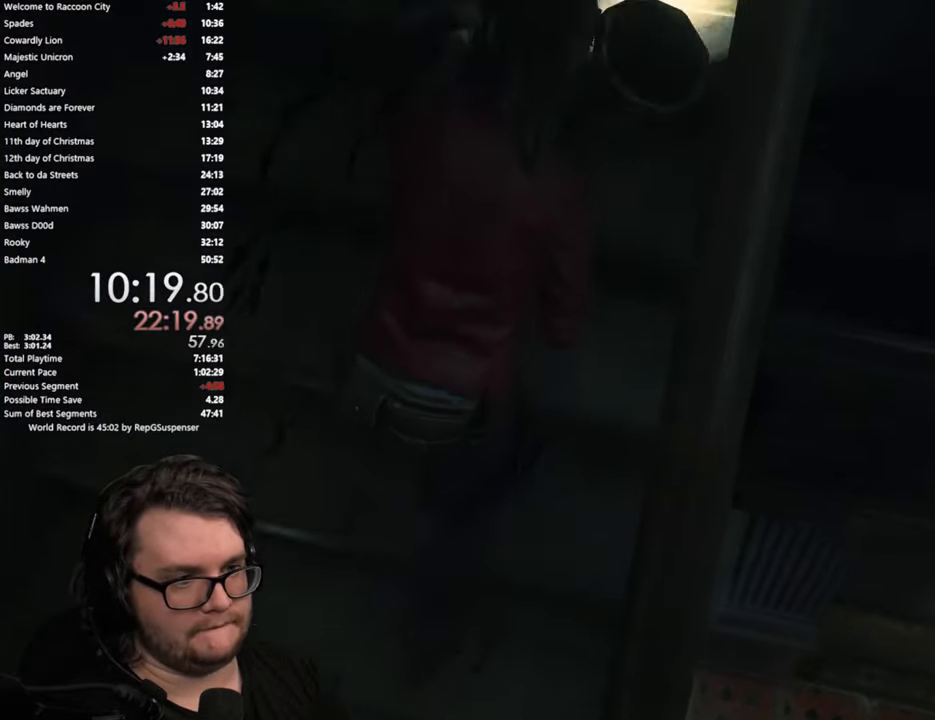
{"buttons": [], "left_stick": "up-right", "right_stick": "right", "button_events": []}
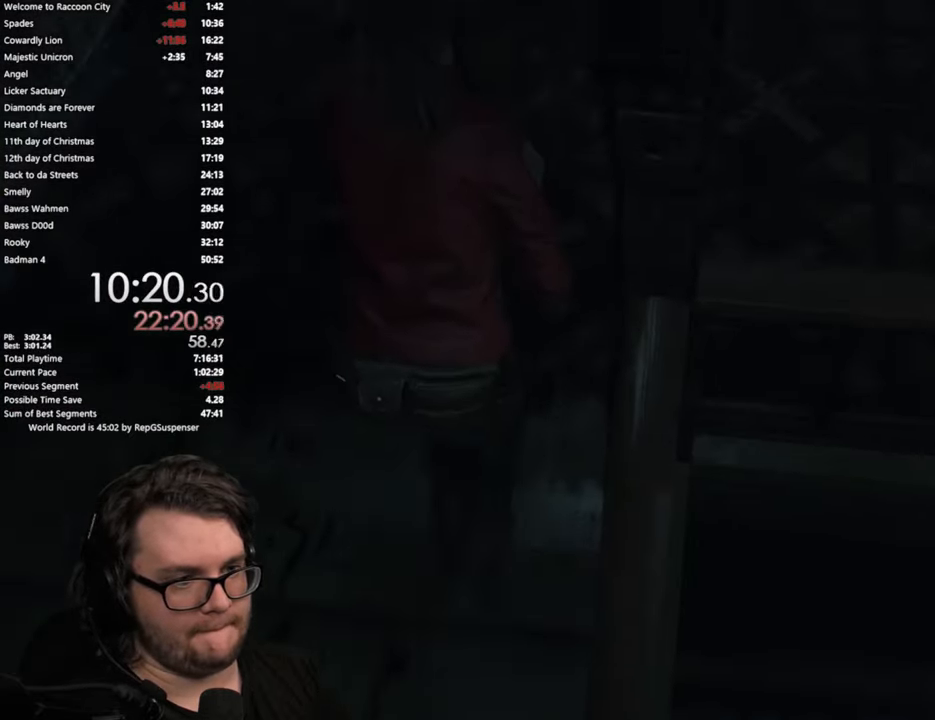
{"buttons": [], "left_stick": "right", "right_stick": "down-right", "button_events": [[184, "L2", "down"], [234, "L2", "up"]]}
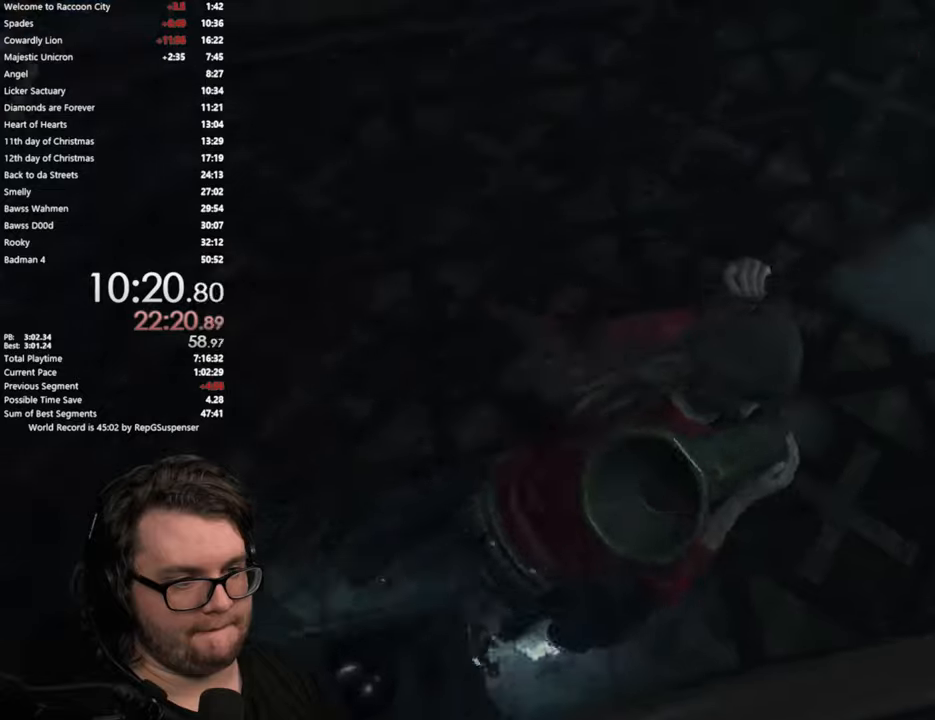
{"buttons": [], "left_stick": "up-right", "right_stick": "right", "button_events": []}
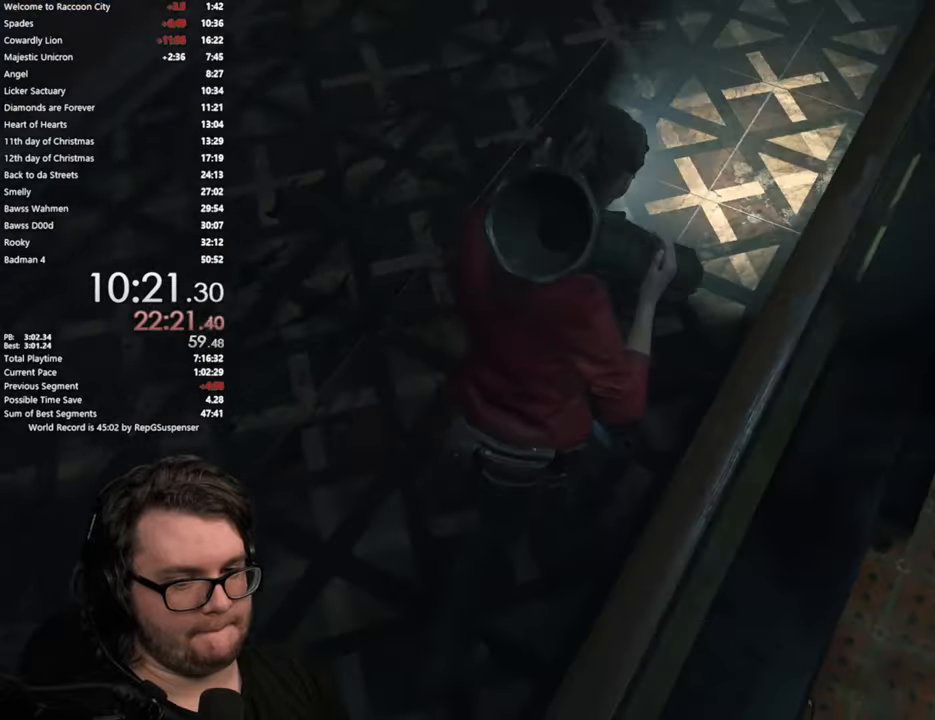
{"buttons": [], "left_stick": "up", "right_stick": "right", "button_events": []}
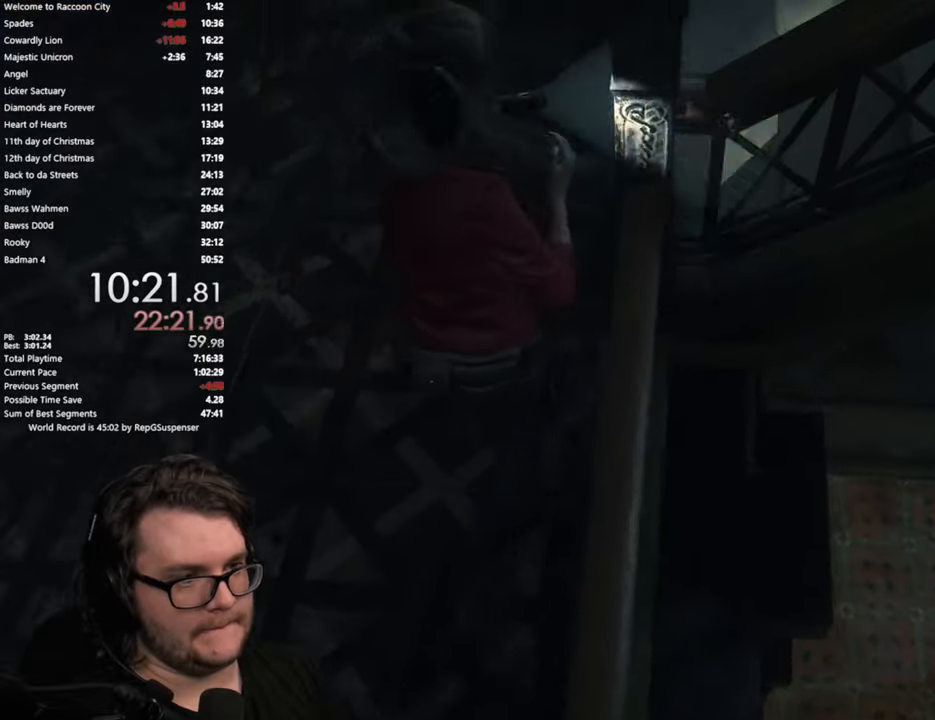
{"buttons": [], "left_stick": "right", "right_stick": "right", "button_events": []}
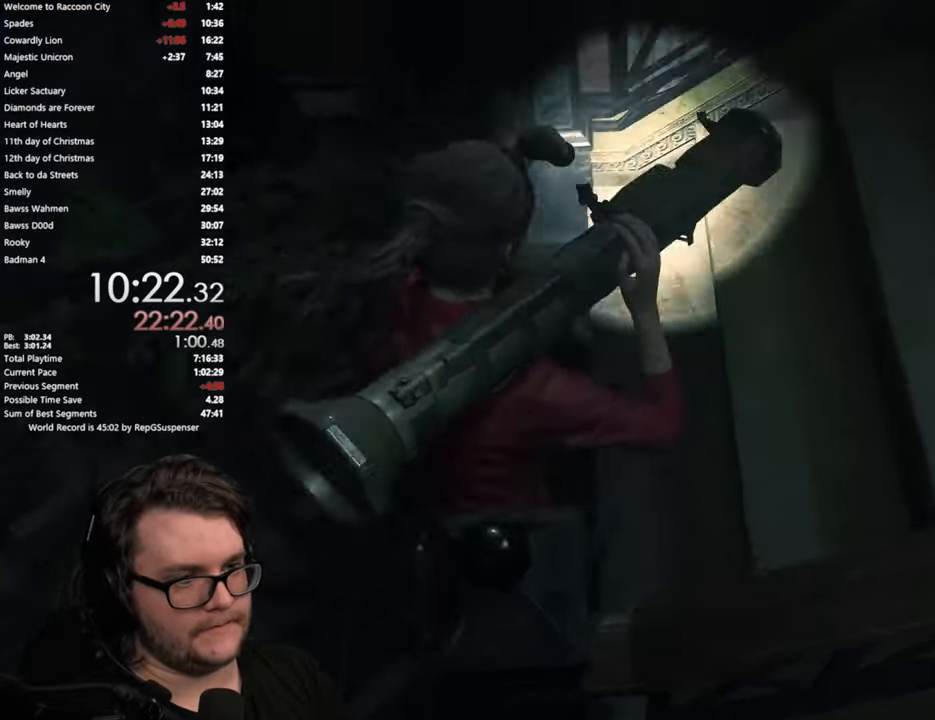
{"buttons": [], "left_stick": "up-right", "right_stick": "down-right", "button_events": []}
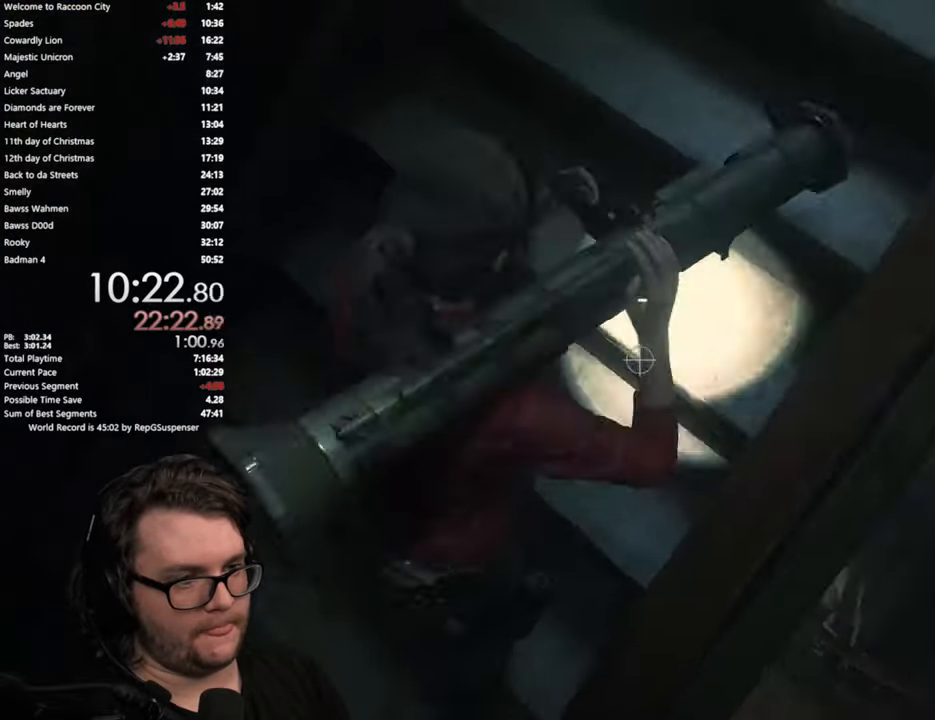
{"buttons": ["L2"], "left_stick": "up-right", "right_stick": "center"}
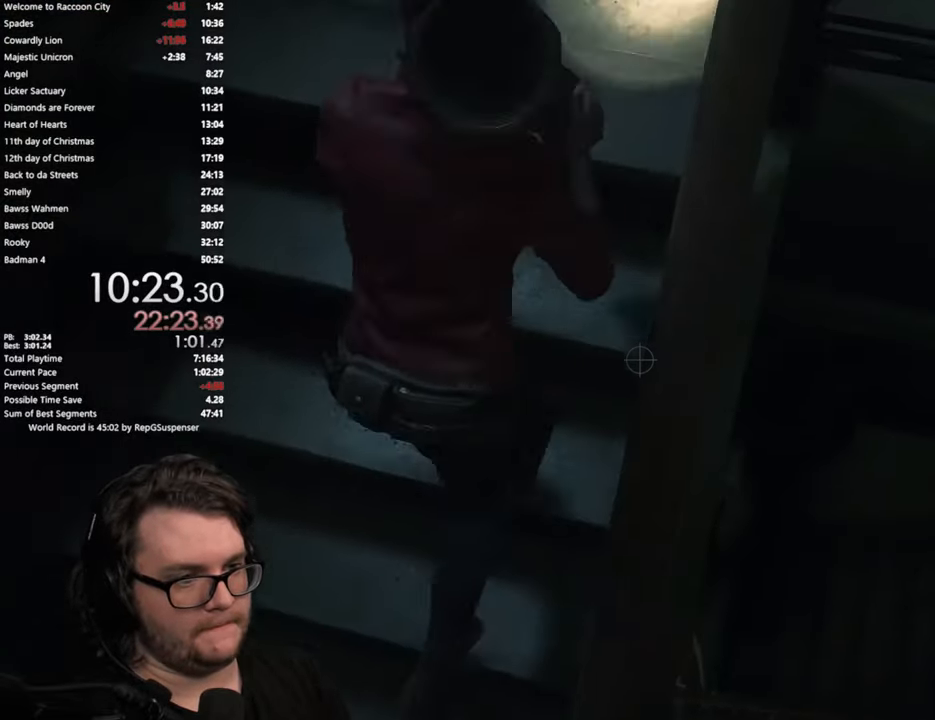
{"buttons": ["L2"], "left_stick": "right", "right_stick": "right", "button_events": [[16, "L2", "up"], [483, "L2", "down"]]}
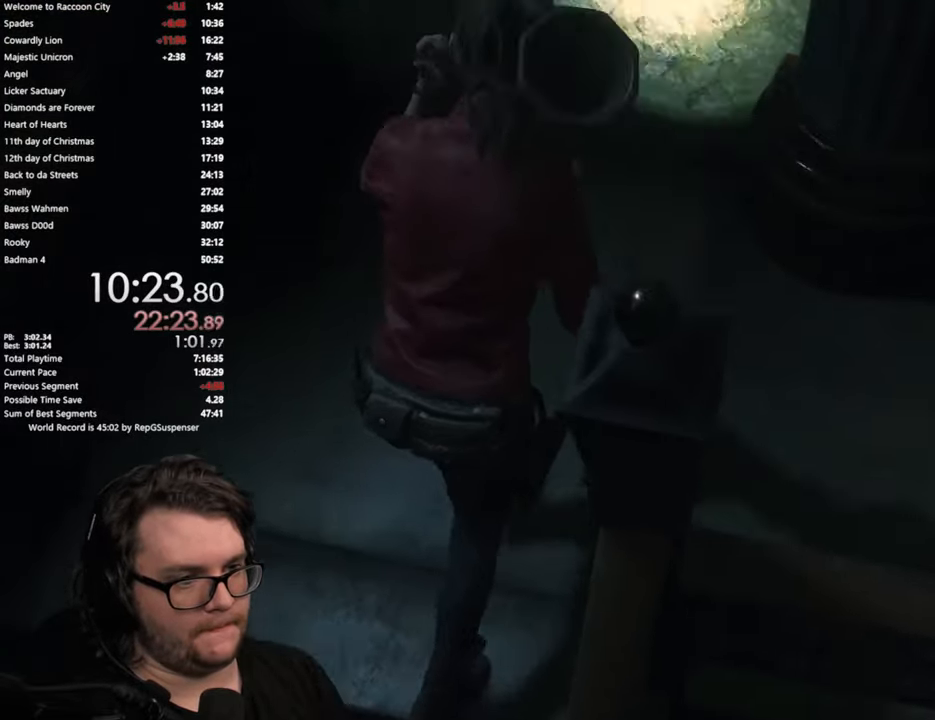
{"buttons": [], "left_stick": "right", "right_stick": "right", "button_events": [[50, "L2", "up"]]}
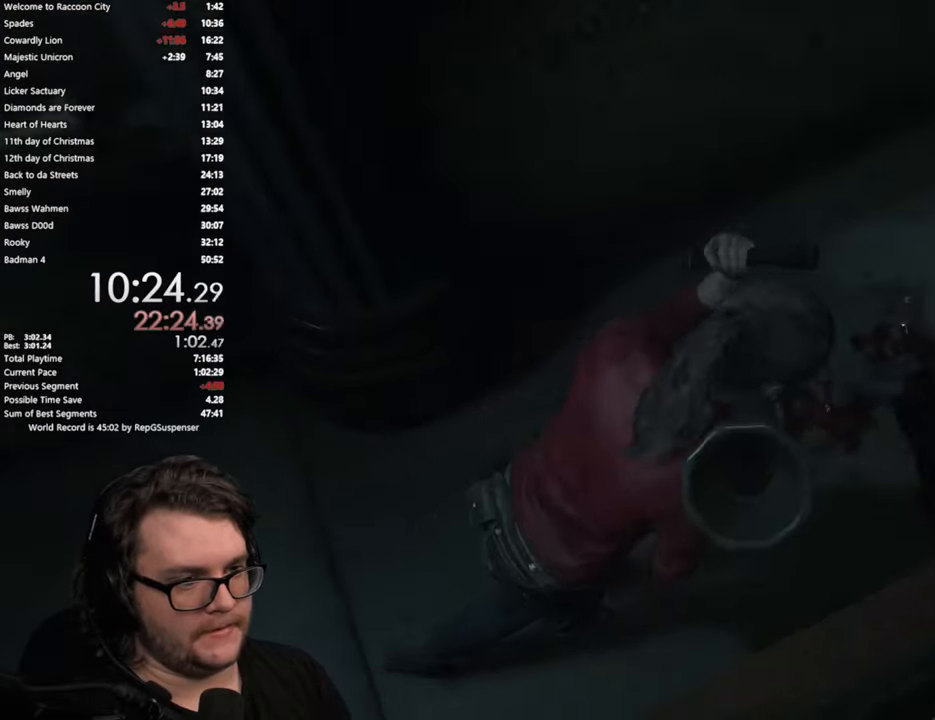
{"buttons": [], "left_stick": "up", "right_stick": "right", "button_events": []}
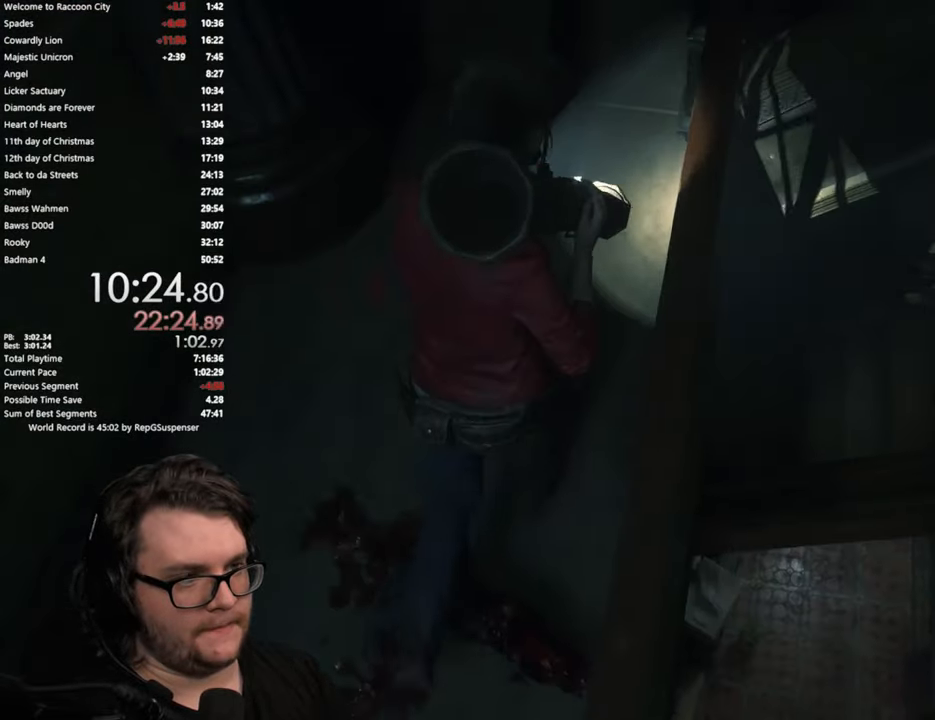
{"buttons": [], "left_stick": "up", "right_stick": "right", "button_events": []}
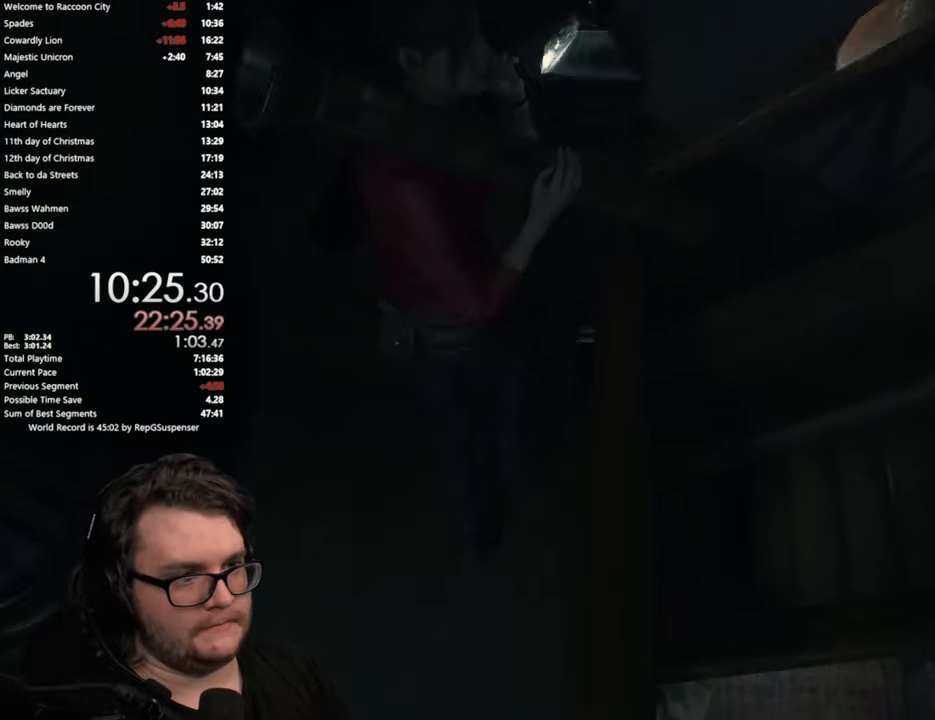
{"buttons": [], "left_stick": "right", "right_stick": "right", "button_events": []}
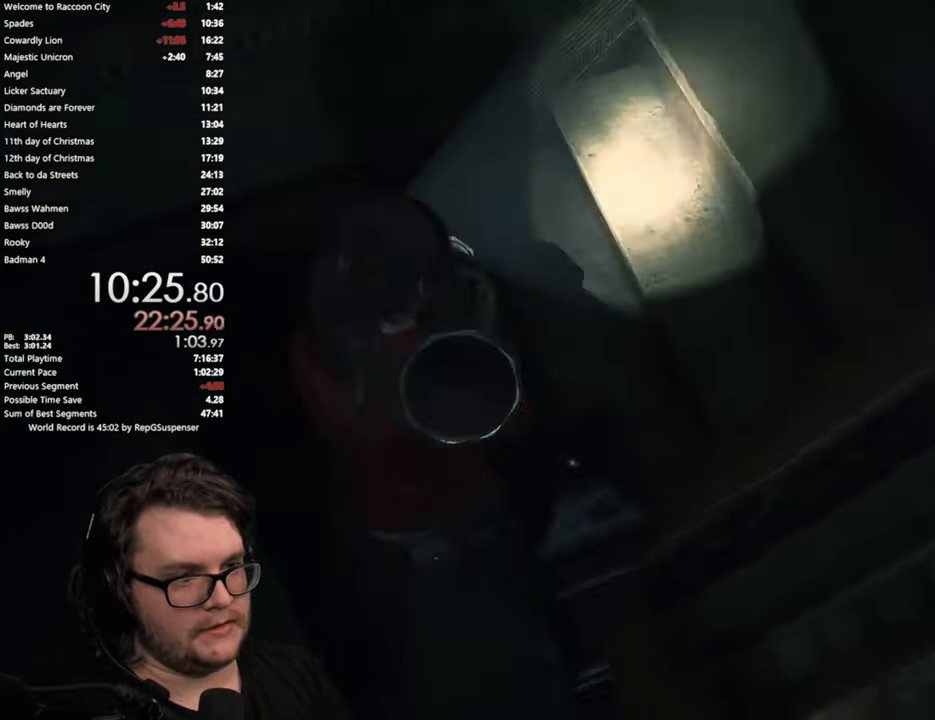
{"buttons": [], "left_stick": "up-right", "right_stick": "right", "button_events": []}
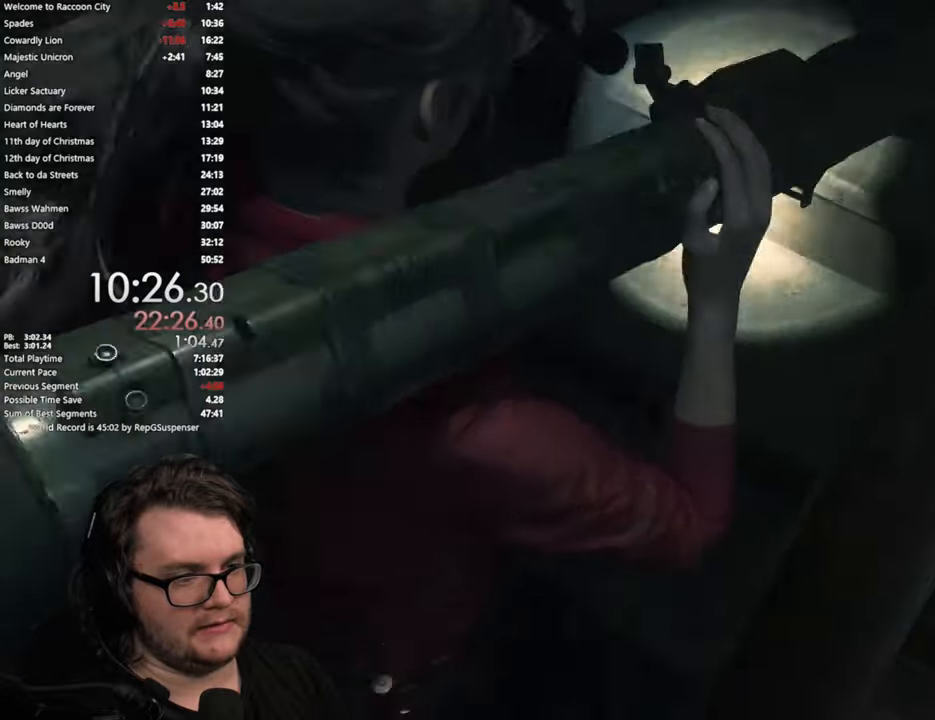
{"buttons": [], "left_stick": "up-right", "right_stick": "right", "button_events": []}
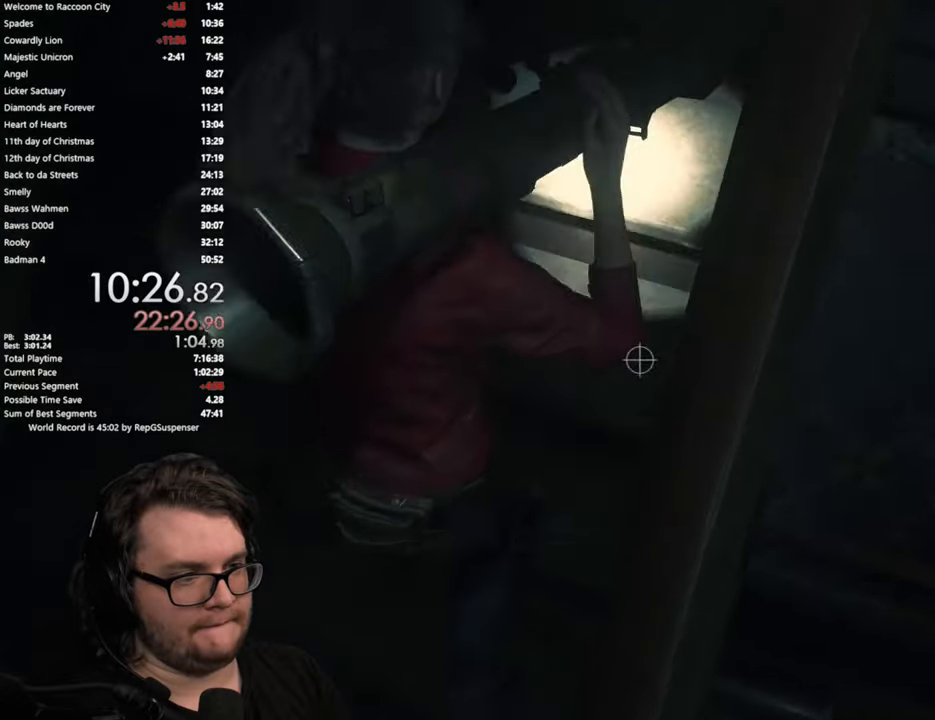
{"buttons": [], "left_stick": "up-right", "right_stick": "right", "button_events": []}
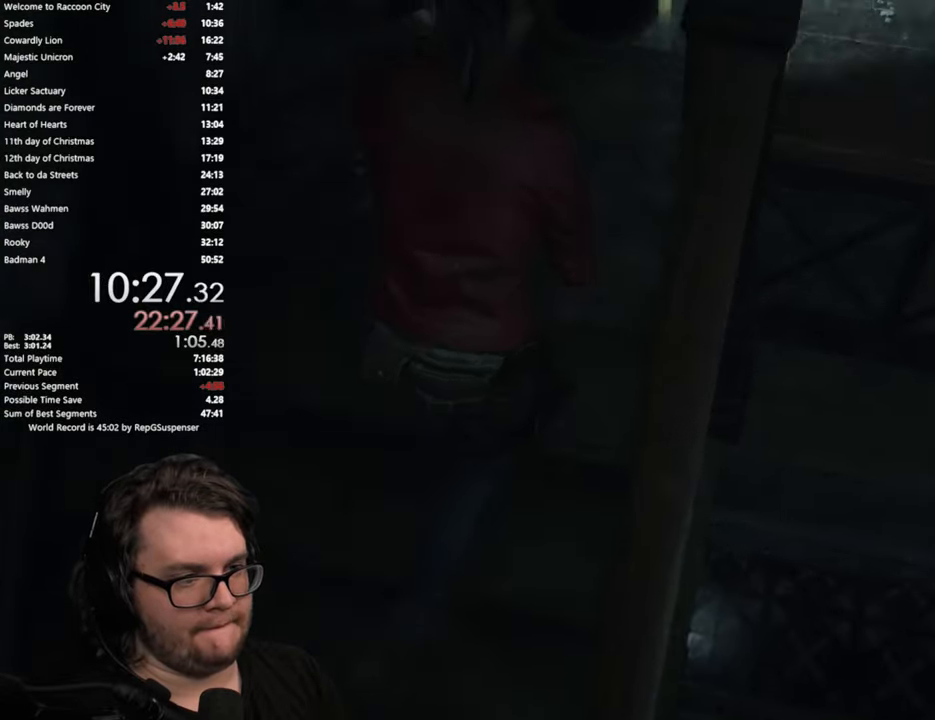
{"buttons": [], "left_stick": "right", "right_stick": "down-right", "button_events": [[183, "L2", "down"], [233, "L2", "up"]]}
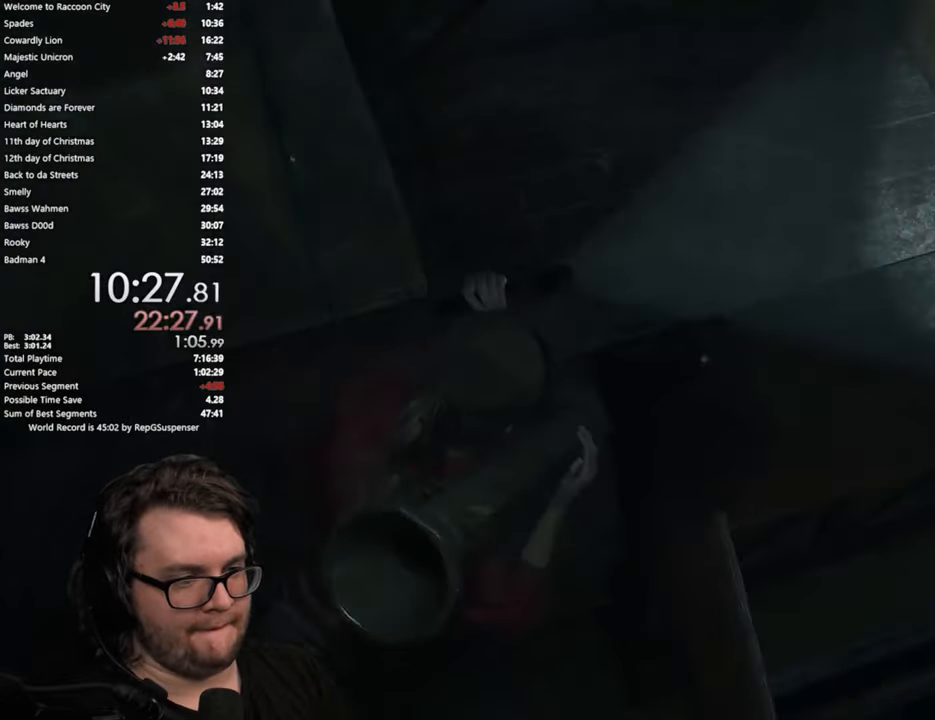
{"buttons": [], "left_stick": "up-right", "right_stick": "right", "button_events": []}
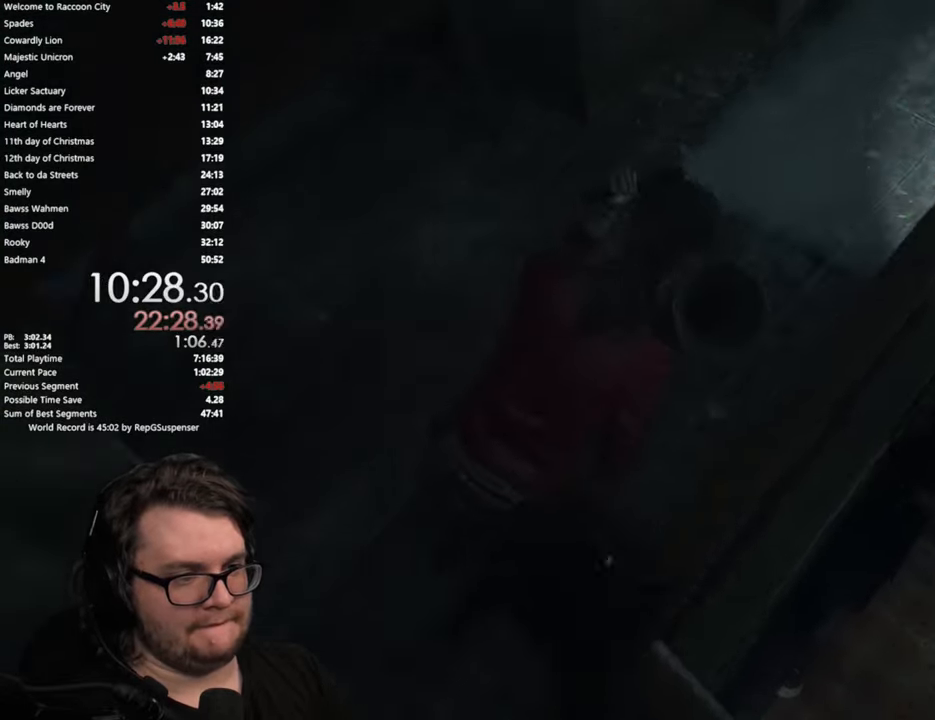
{"buttons": [], "left_stick": "up", "right_stick": "center", "button_events": []}
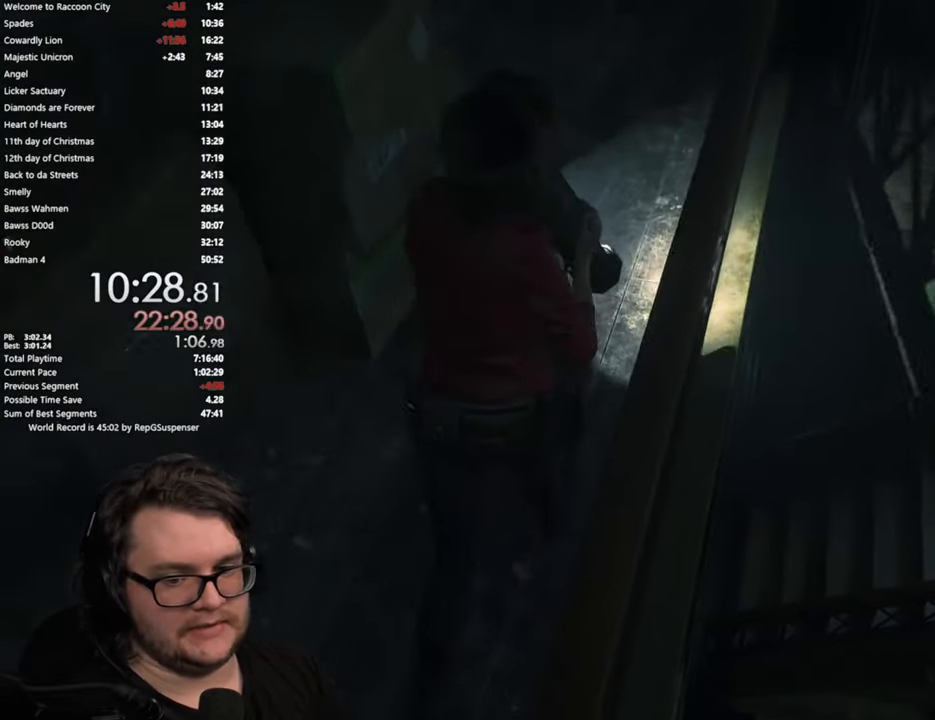
{"buttons": [], "left_stick": "up", "right_stick": "center", "button_events": []}
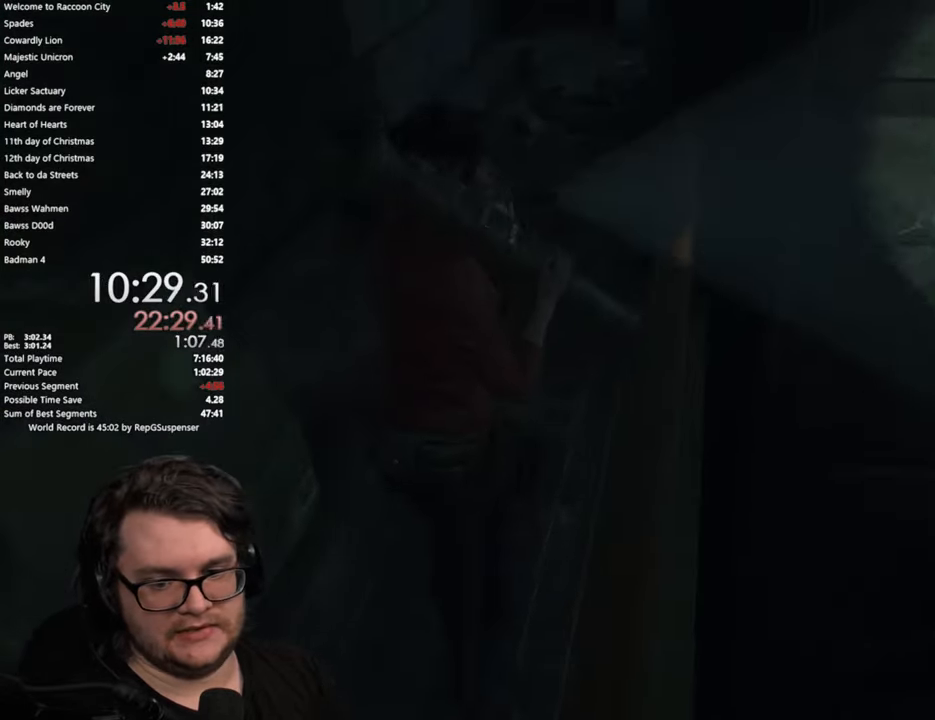
{"buttons": [], "left_stick": "up", "right_stick": "center", "button_events": []}
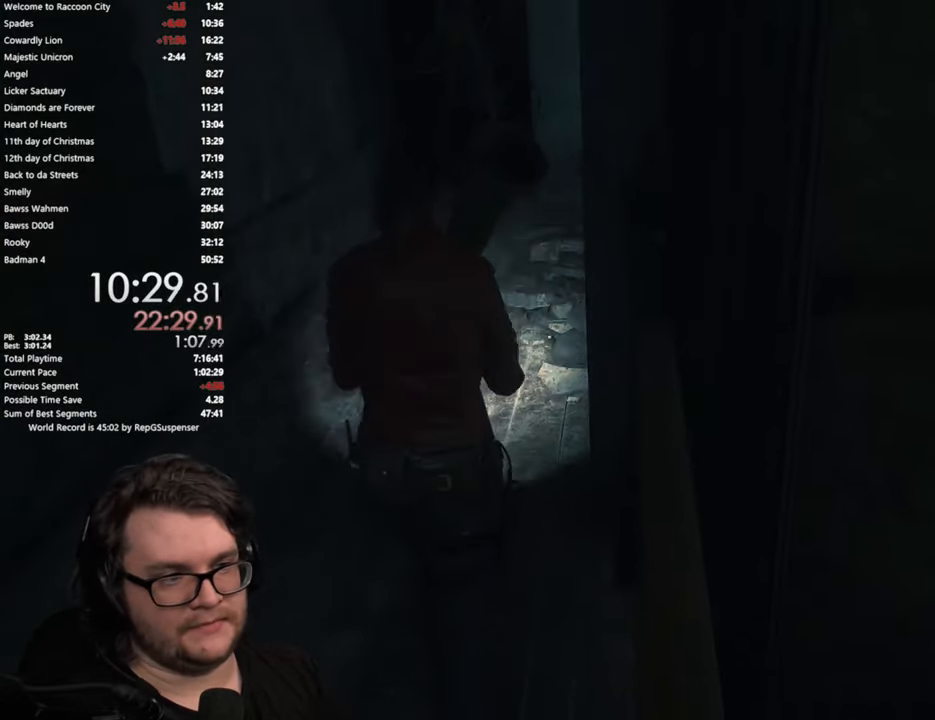
{"buttons": [], "left_stick": "up", "right_stick": "right", "button_events": []}
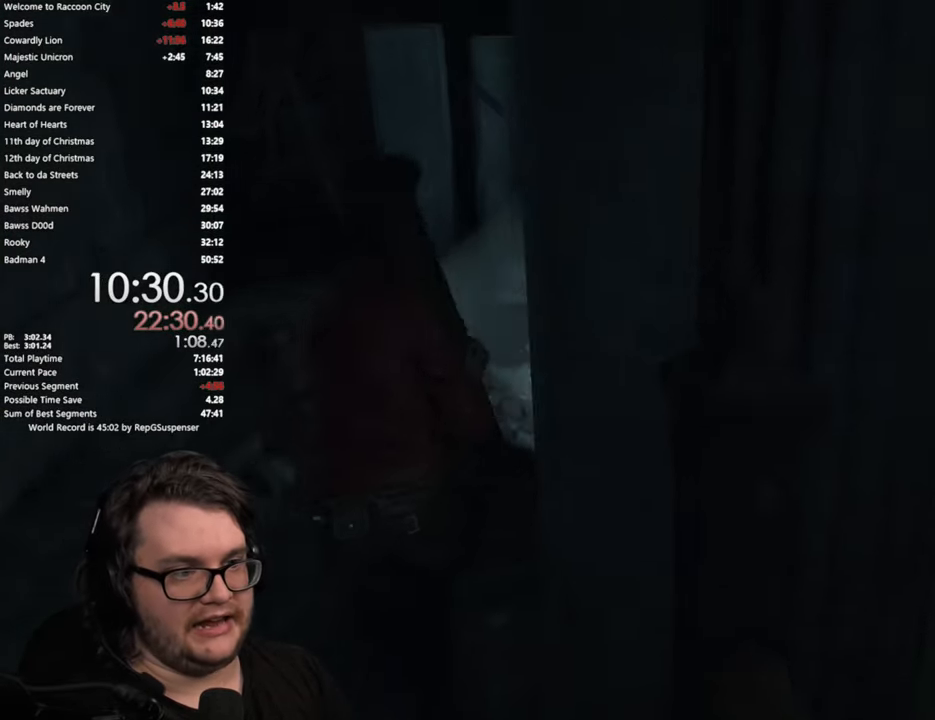
{"buttons": [], "left_stick": "up-right", "right_stick": "center", "button_events": []}
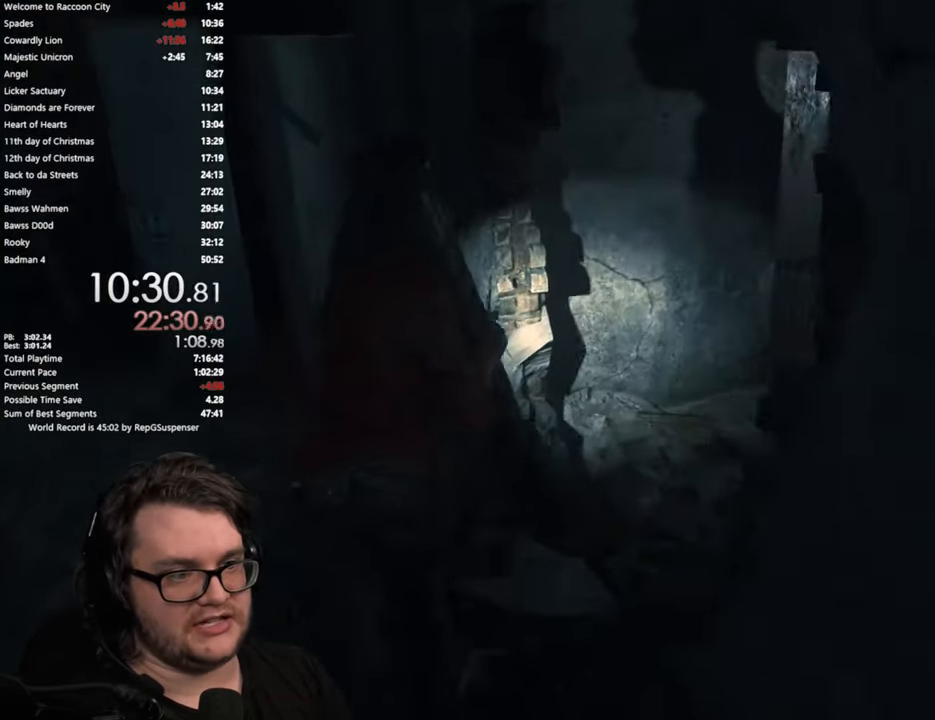
{"buttons": [], "left_stick": "up-right", "right_stick": "right", "button_events": []}
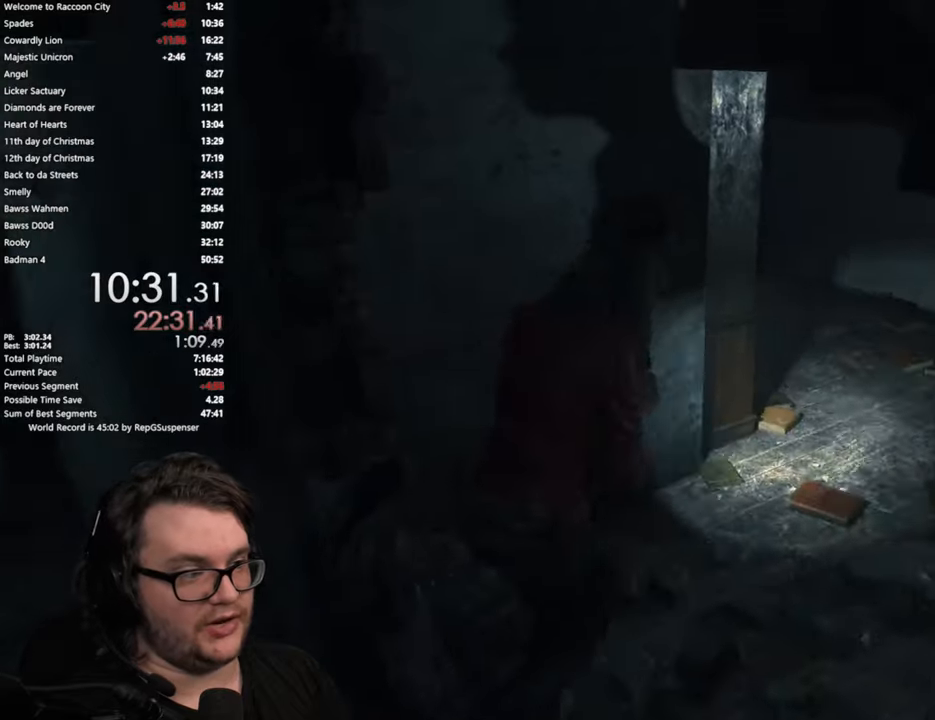
{"buttons": [], "left_stick": "up-right", "right_stick": "center", "button_events": []}
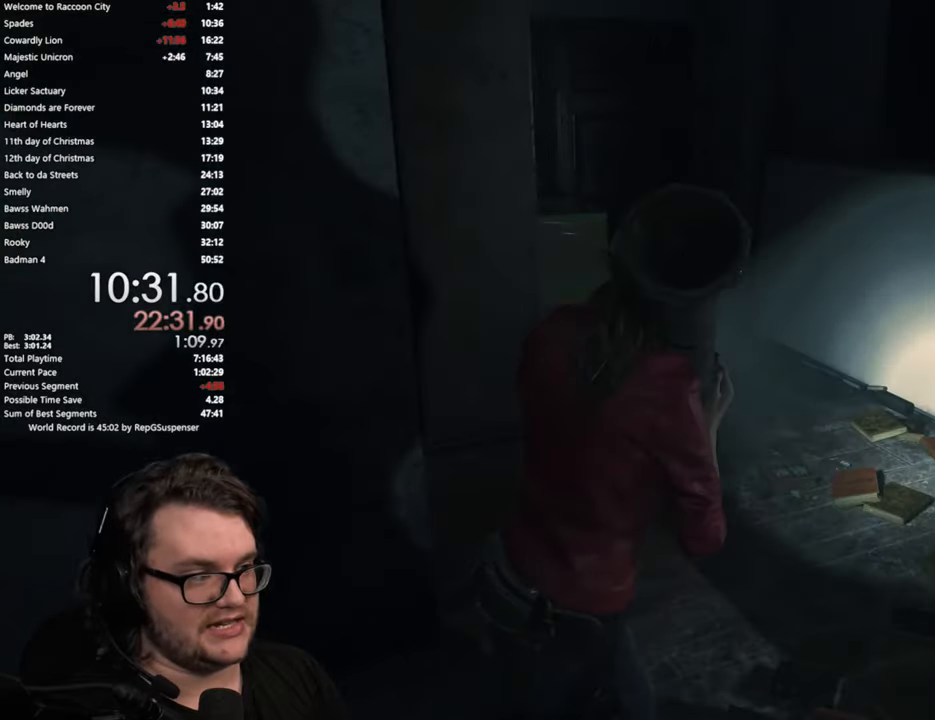
{"buttons": ["CROSS"], "left_stick": "up-right", "right_stick": "center", "button_events": [[183, "CROSS", "down"], [267, "CROSS", "up"], [350, "CROSS", "down"], [417, "CROSS", "up"], [500, "CROSS", "down"]]}
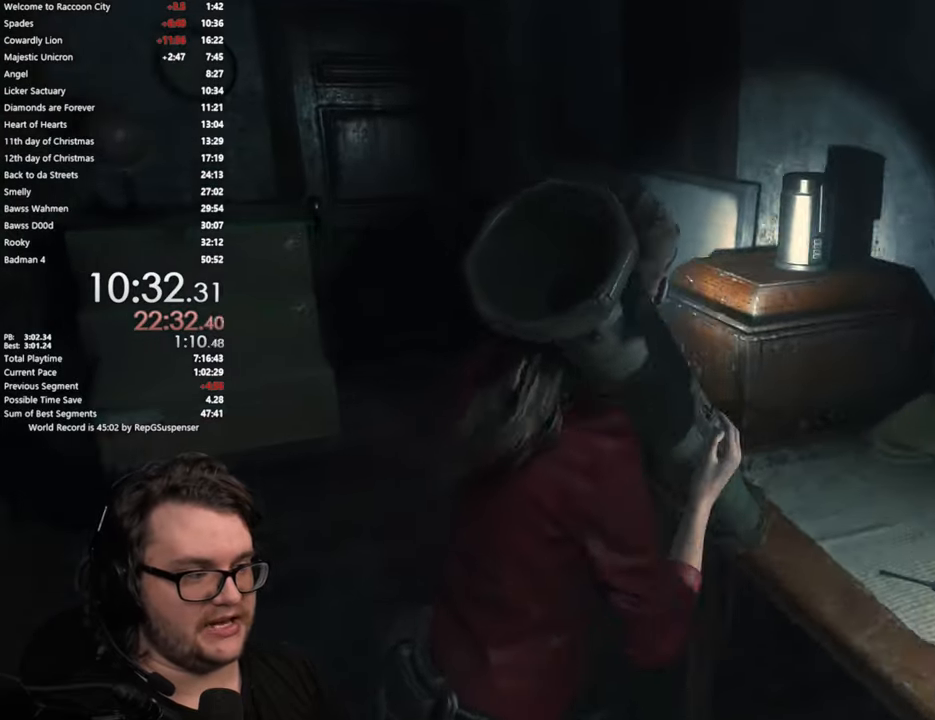
{"buttons": [], "left_stick": "up", "right_stick": "center", "button_events": [[67, "CROSS", "up"], [134, "CROSS", "down"], [200, "CROSS", "up"], [267, "CROSS", "down"], [350, "CROSS", "up"], [417, "CROSS", "down"], [484, "CROSS", "up"]]}
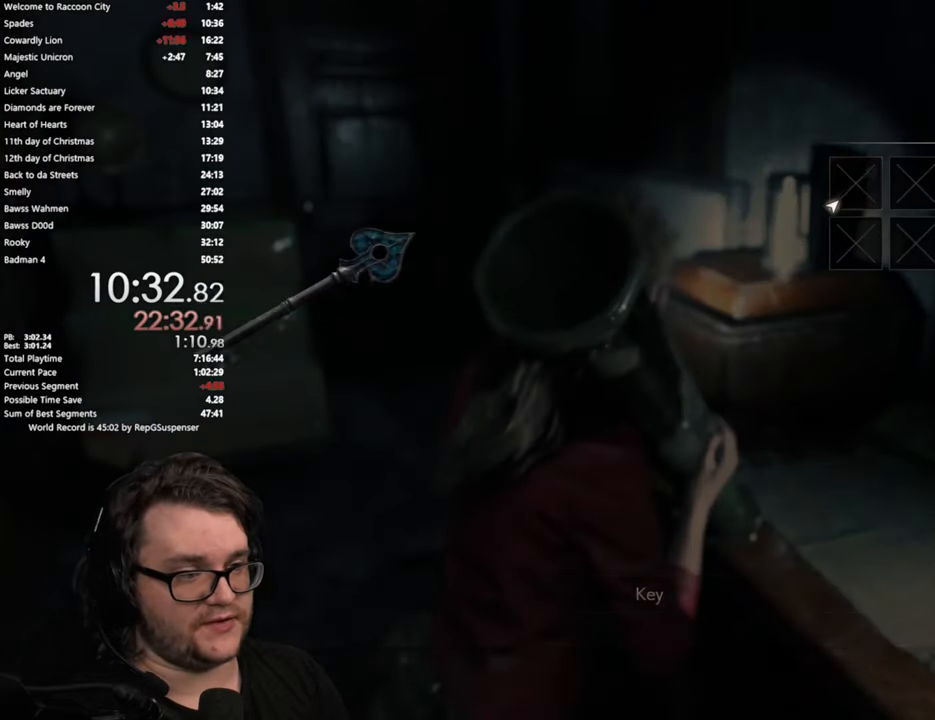
{"buttons": ["L3"], "left_stick": "up-left", "right_stick": "center", "button_events": [[33, "L3", "down"], [66, "CROSS", "down"], [116, "CROSS", "up"], [150, "L3", "up"], [200, "CROSS", "down"], [267, "L3", "down"], [283, "CROSS", "up"]]}
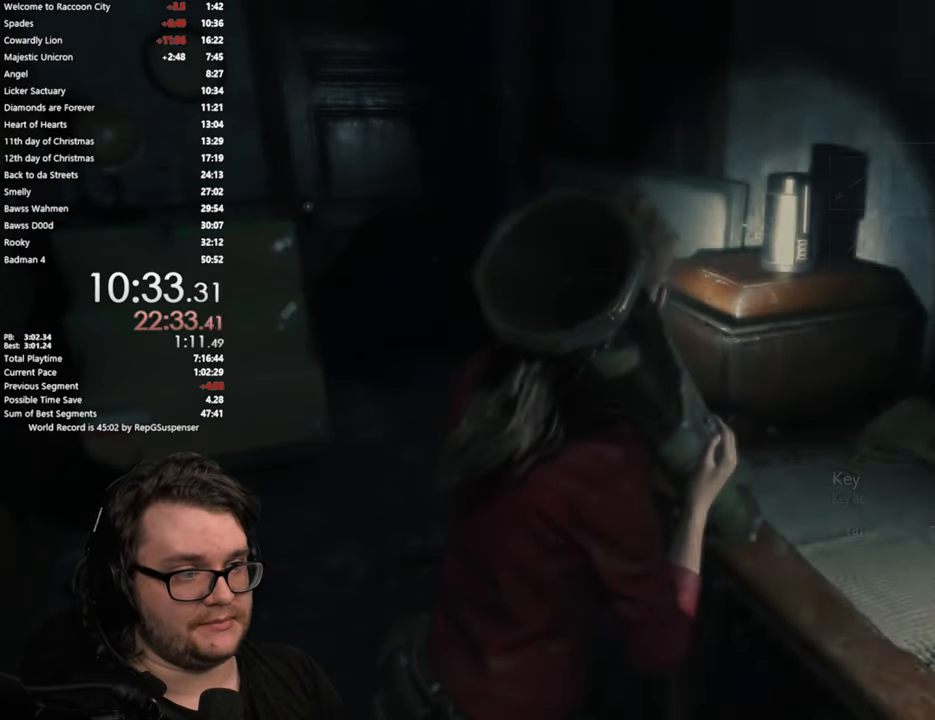
{"buttons": [], "left_stick": "up", "right_stick": "left", "button_events": [[17, "L3", "up"], [134, "L3", "down"], [384, "L3", "up"]]}
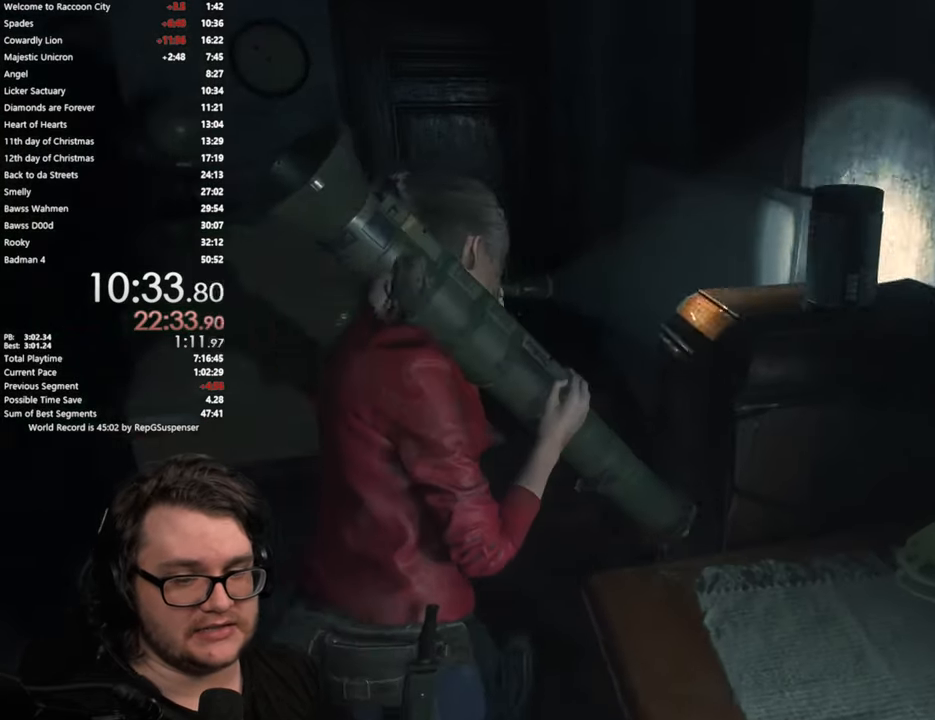
{"buttons": [], "left_stick": "up", "right_stick": "center", "button_events": []}